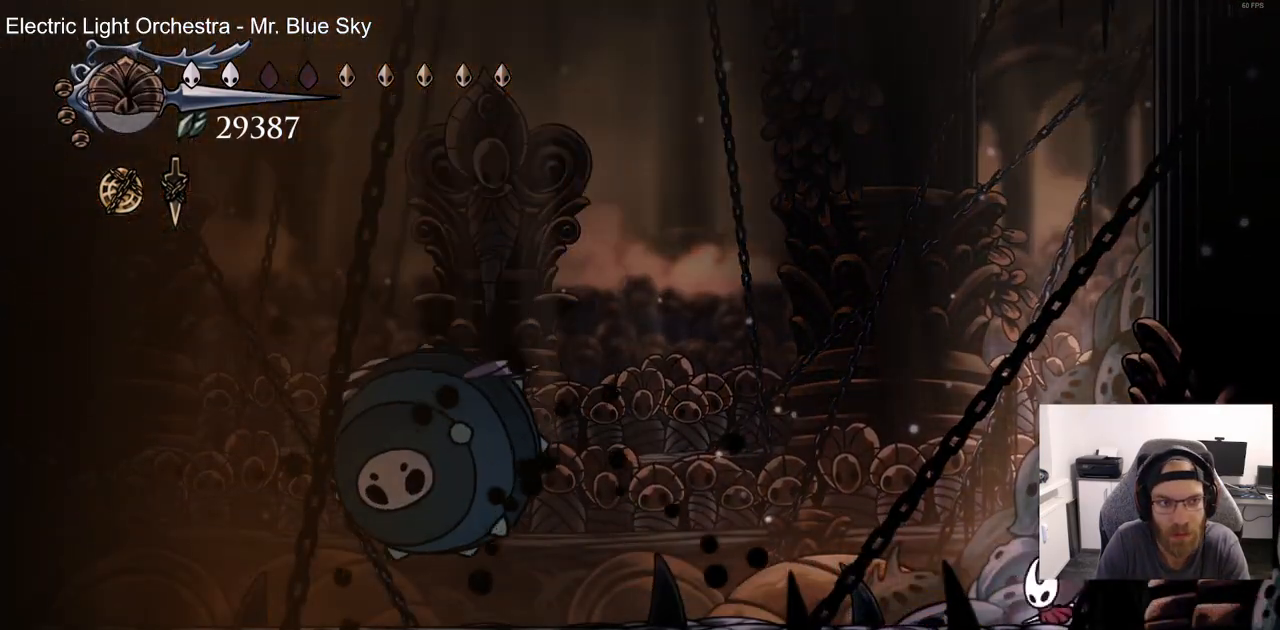
Gameplay with a controller (PlayStation layout); each line is a JSON object with the inputs held at the frame after it. "events" lists button and stick changes between this image and that frame as [ms after this image, input, new state], when the widget could be followed in between. Not read: CROSS DPAD_LEFT SQUARE.
{"buttons": ["CIRCLE"], "left_stick": "center", "right_stick": "center", "events": []}
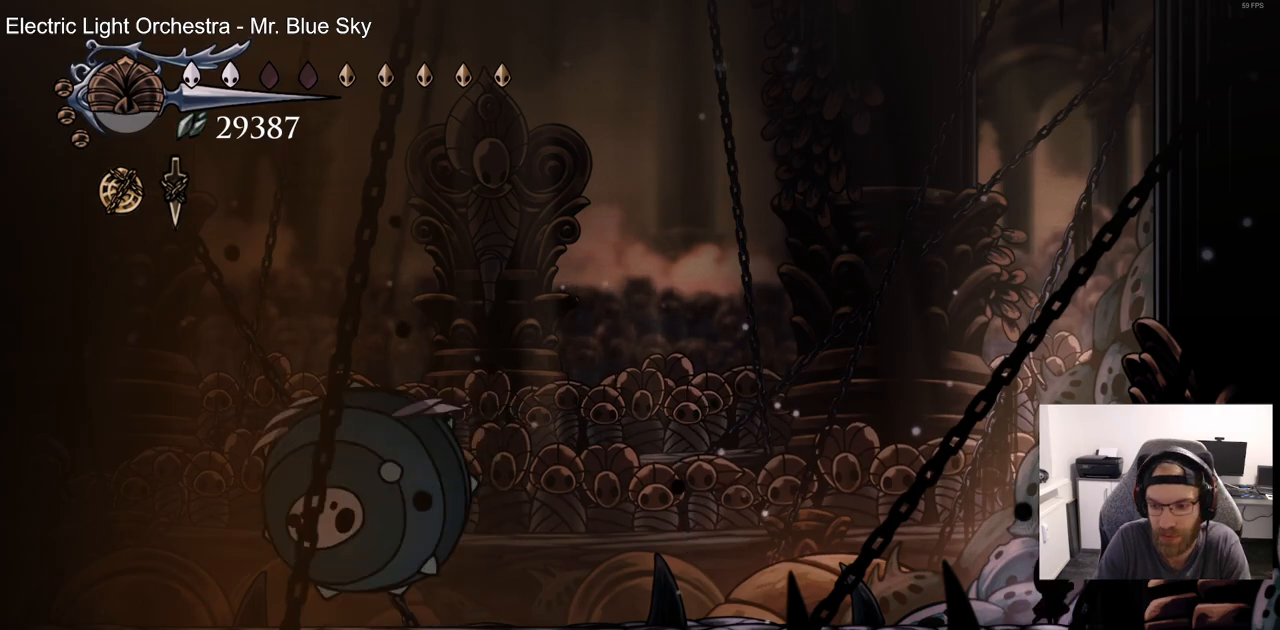
{"buttons": [], "left_stick": "center", "right_stick": "center", "events": [[200, "CIRCLE", "up"]]}
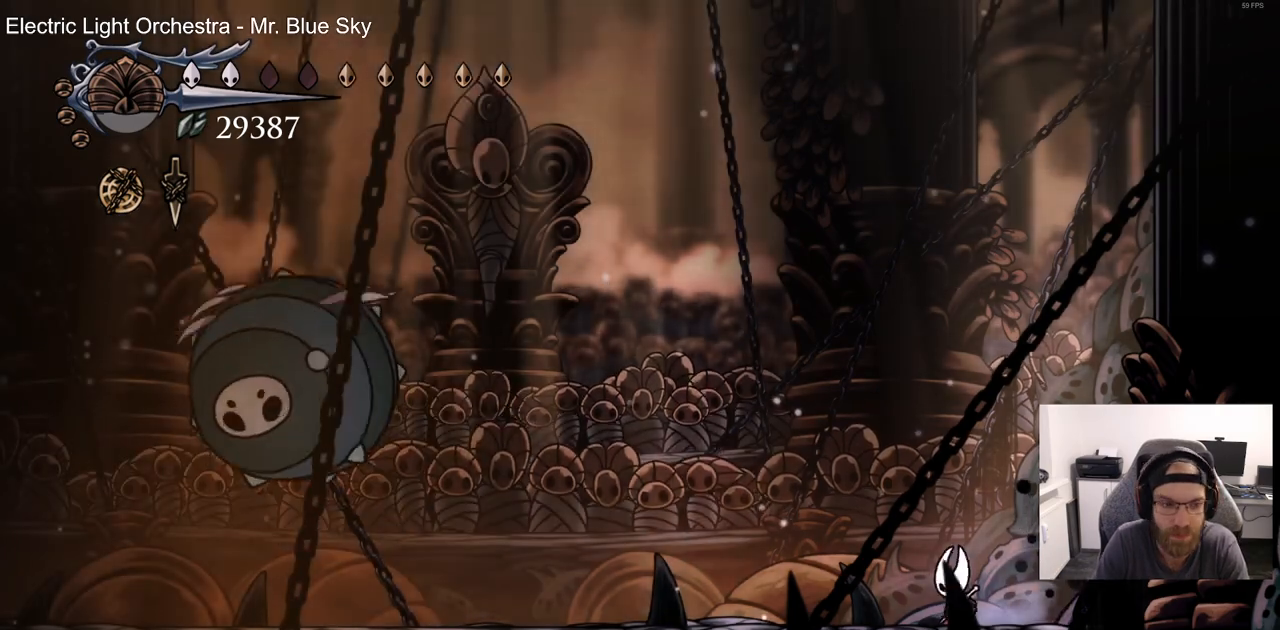
{"buttons": [], "left_stick": "center", "right_stick": "center", "events": []}
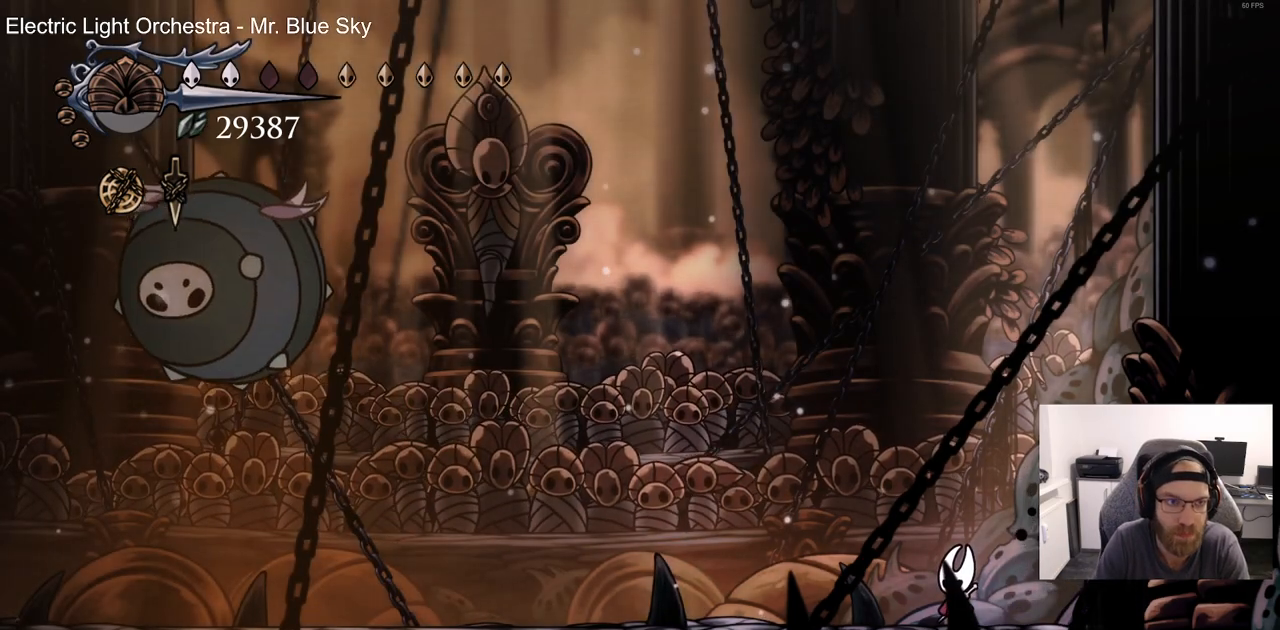
{"buttons": [], "left_stick": "center", "right_stick": "center", "events": []}
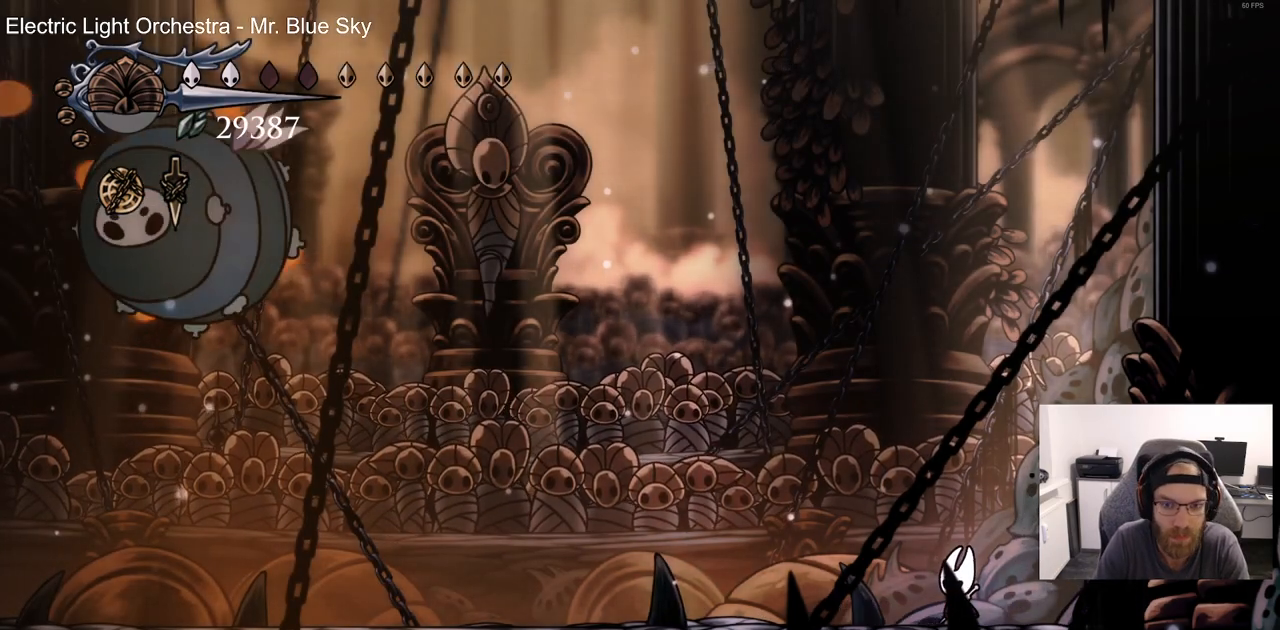
{"buttons": [], "left_stick": "center", "right_stick": "center", "events": []}
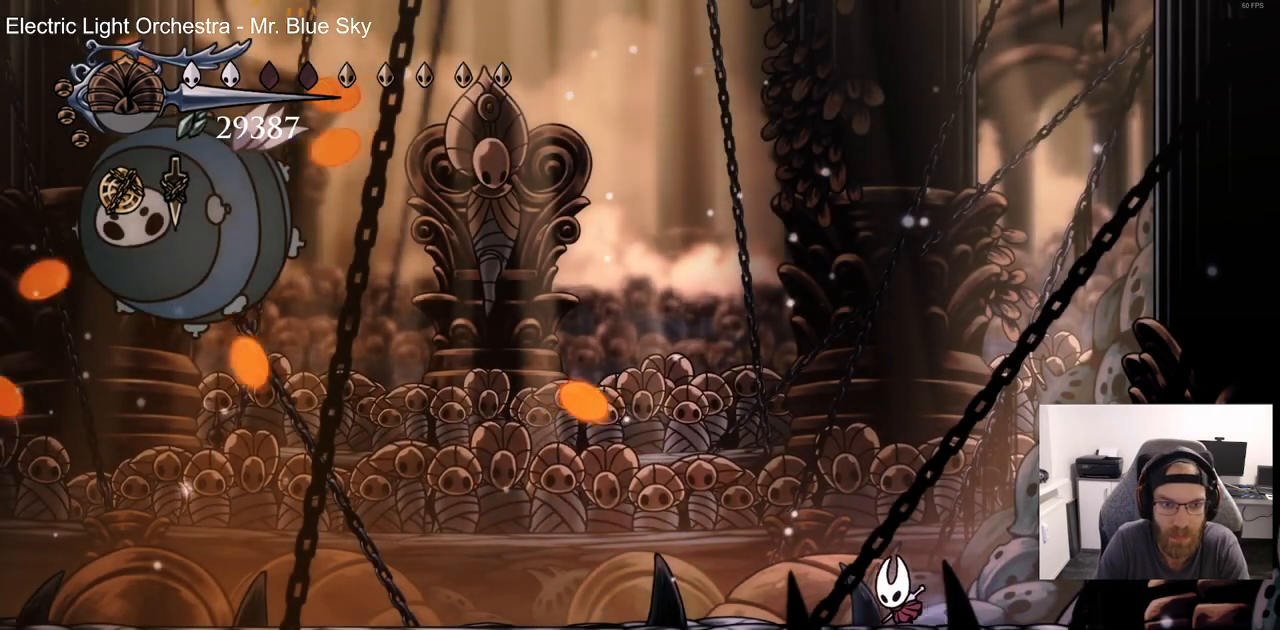
{"buttons": [], "left_stick": "center", "right_stick": "center", "events": []}
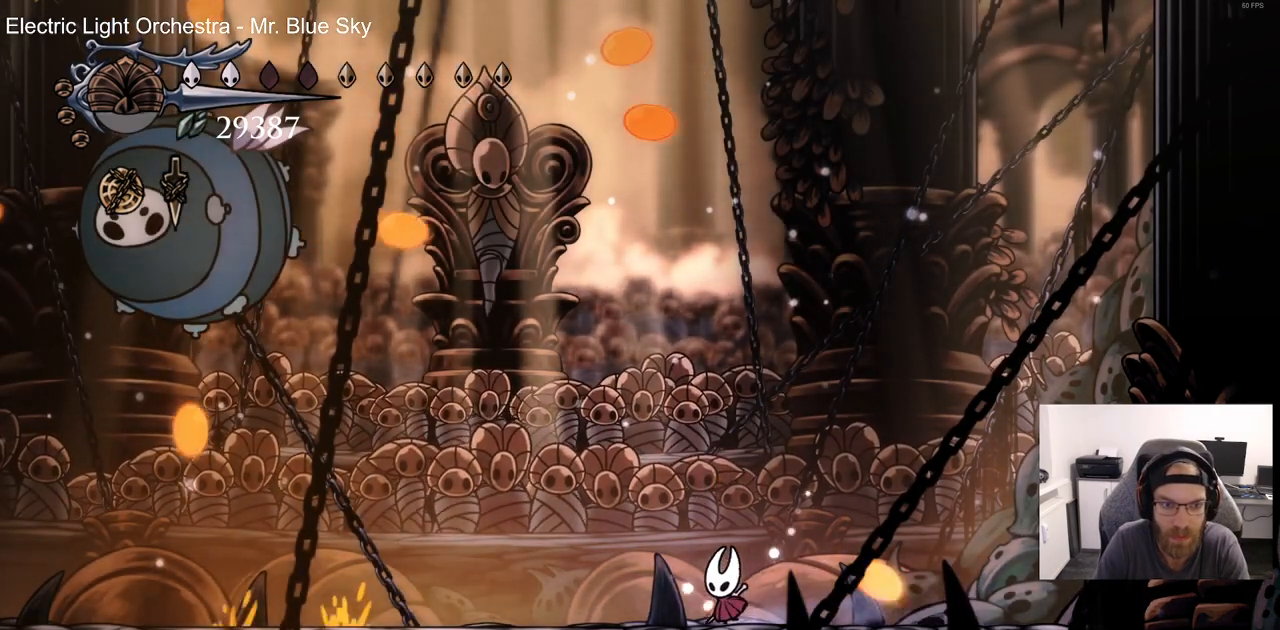
{"buttons": [], "left_stick": "center", "right_stick": "center", "events": []}
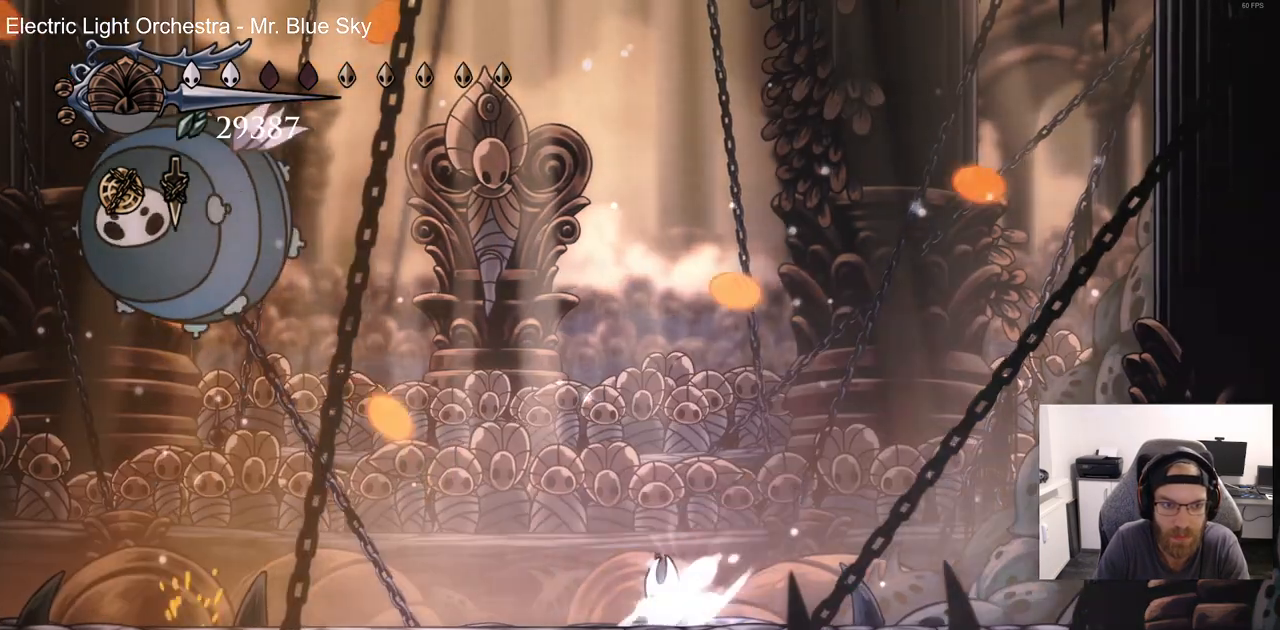
{"buttons": [], "left_stick": "center", "right_stick": "center", "events": [[117, "DPAD_RIGHT", "down"], [467, "DPAD_RIGHT", "up"]]}
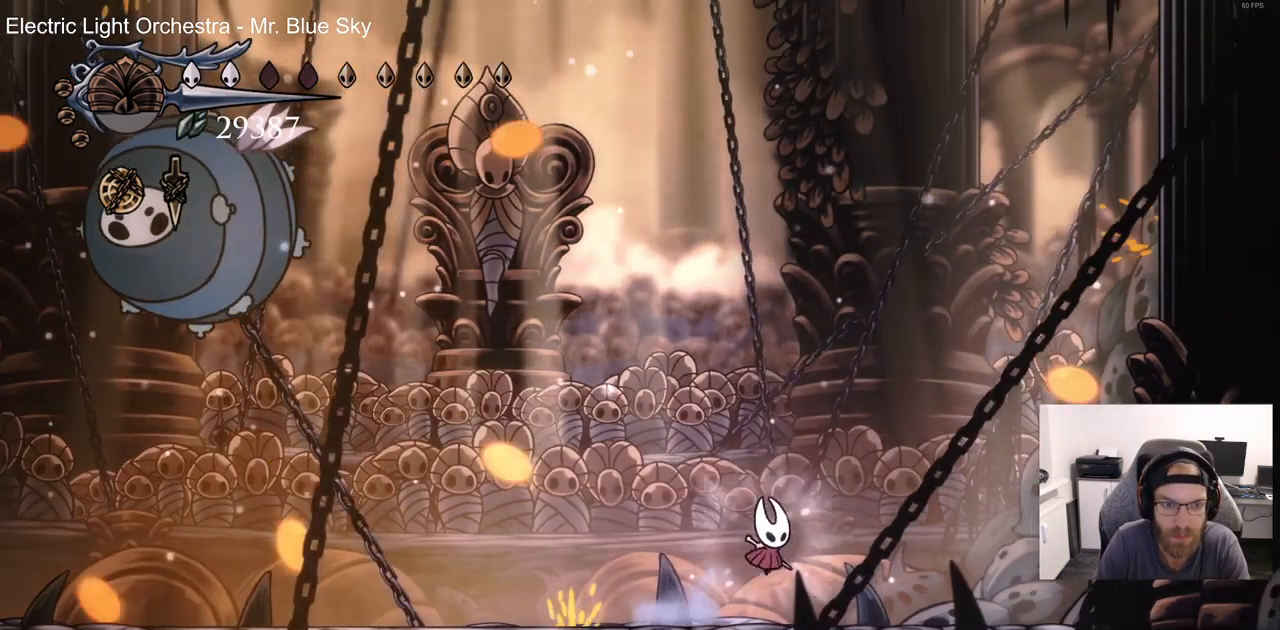
{"buttons": [], "left_stick": "center", "right_stick": "center", "events": [[100, "DPAD_RIGHT", "down"], [350, "DPAD_RIGHT", "up"]]}
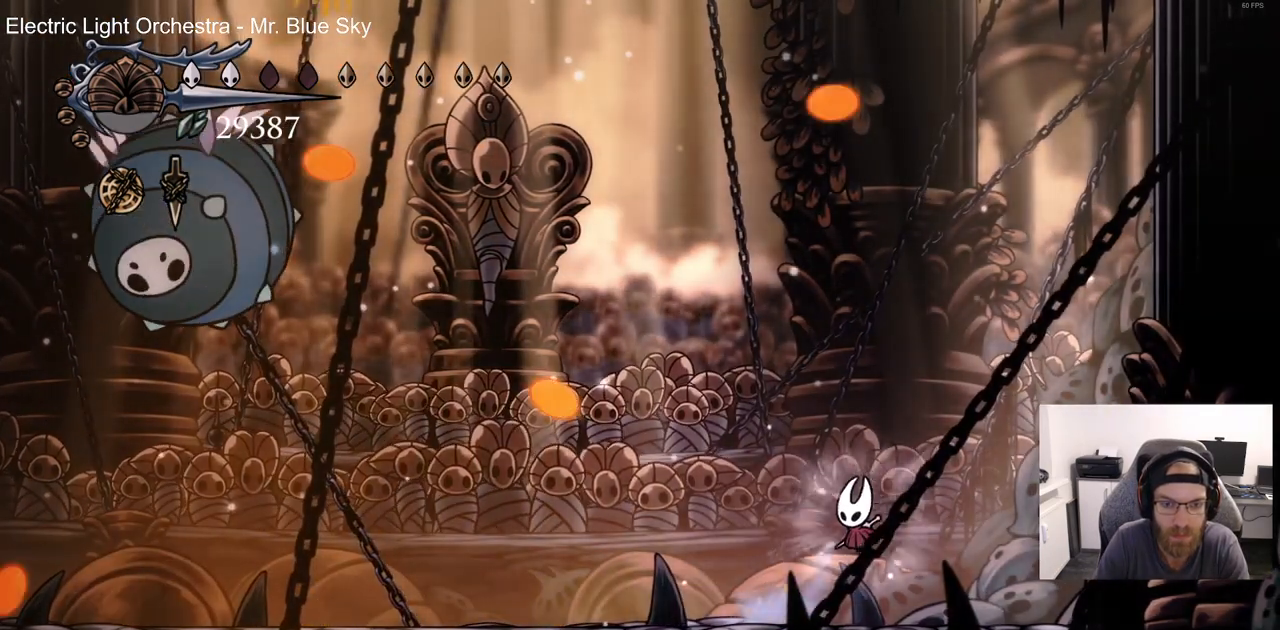
{"buttons": [], "left_stick": "center", "right_stick": "center", "events": []}
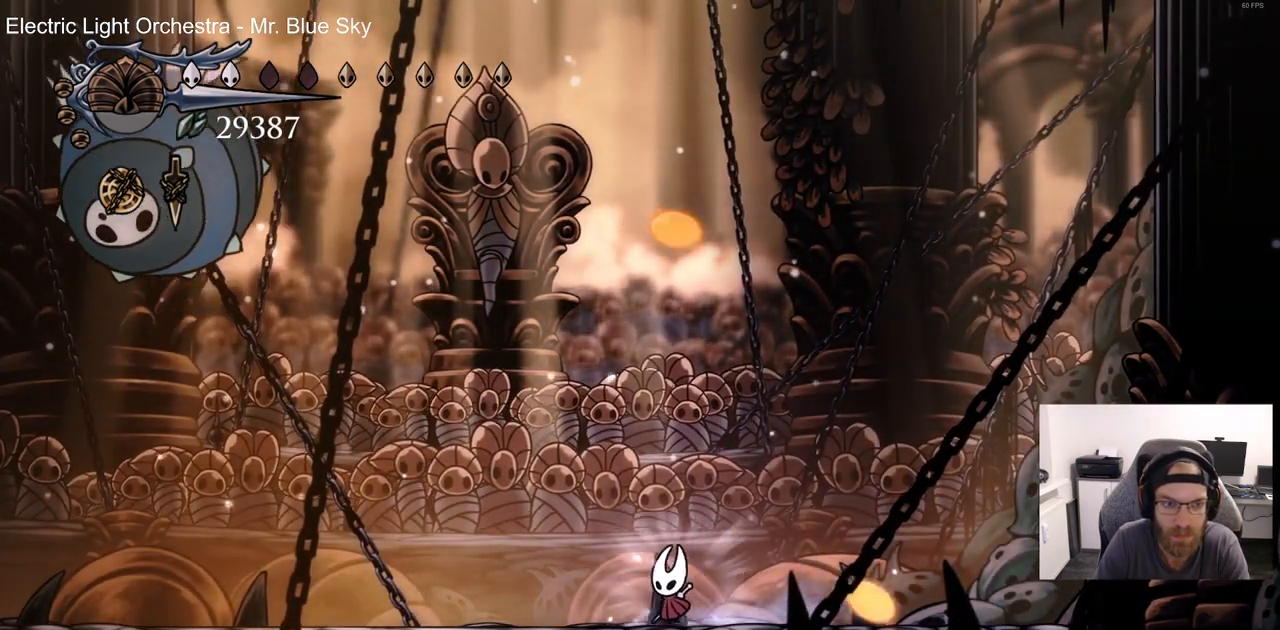
{"buttons": [], "left_stick": "center", "right_stick": "center", "events": []}
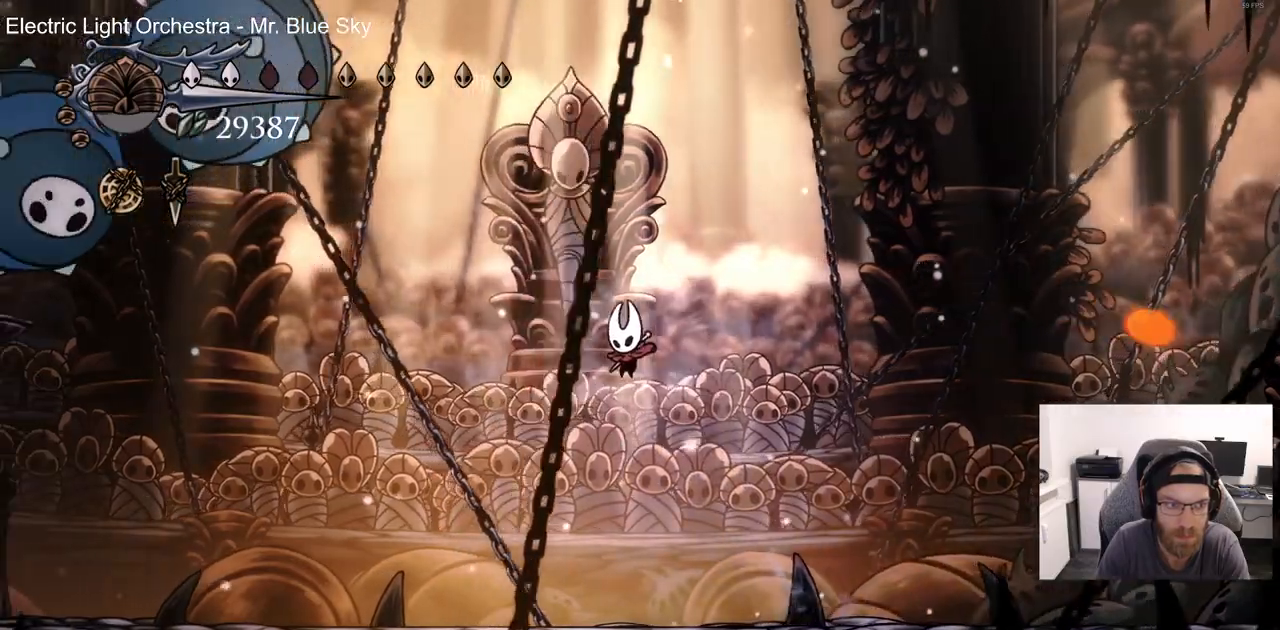
{"buttons": [], "left_stick": "up", "right_stick": "center", "events": [[33, "left_stick", "up"], [200, "R2", "down"], [350, "R2", "up"]]}
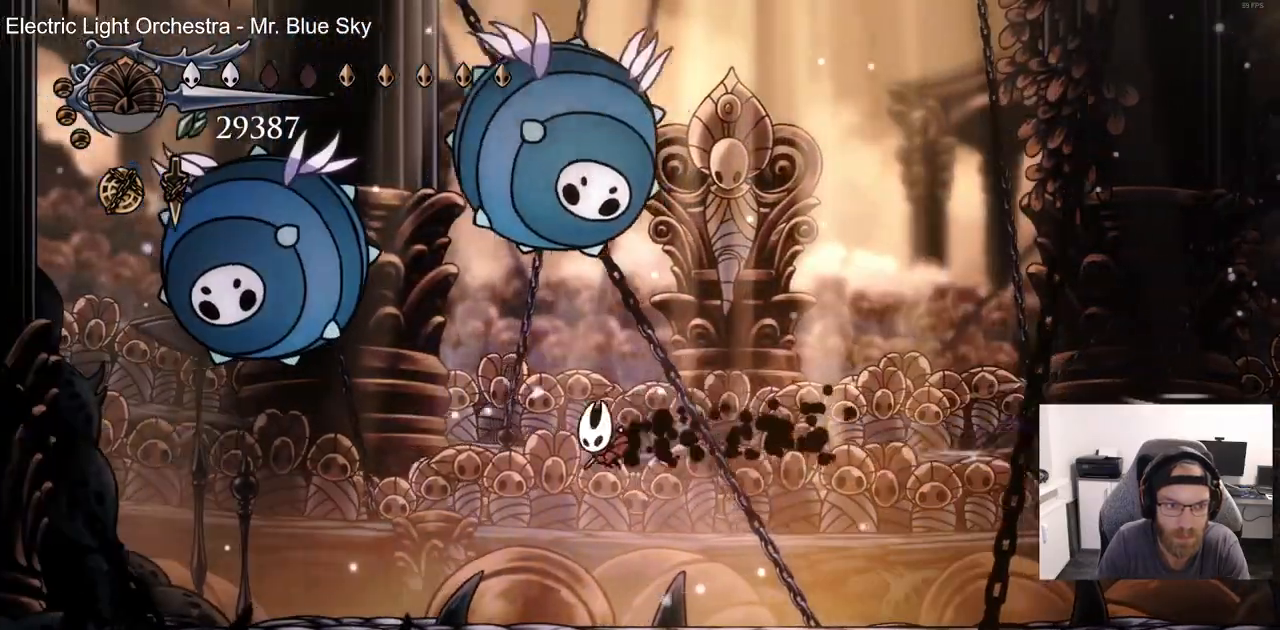
{"buttons": ["R2", "DPAD_RIGHT"], "left_stick": "up", "right_stick": "center", "events": [[250, "DPAD_RIGHT", "down"], [467, "R2", "down"]]}